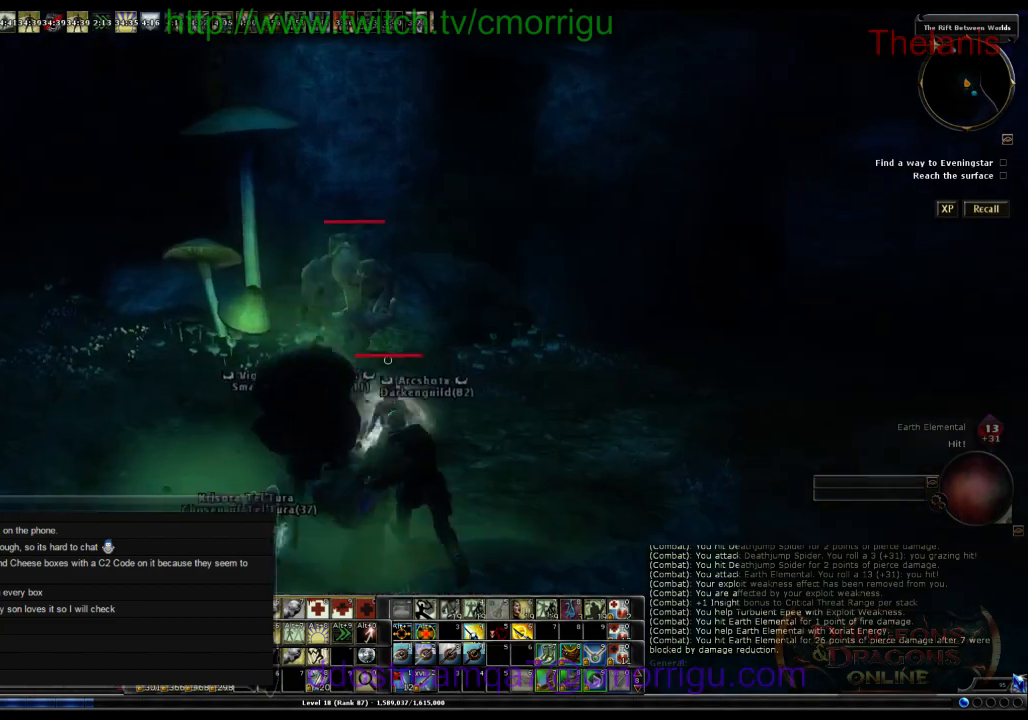
Gameplay with keyboard; each line is a JSON object with the keys held at the frame after it. "events" lists presses ("down") and releases ("up") of ".", "/", "0", "1", "2", "3", "4", "5", "6", "7", "8", "9", "a", "b", "backslash", "backspace", "c", "caps_lock", "comma", "ctrl_r", "d", "e", "equals", "escape", "f", "f1", "f10", "f11", "f12", "f2", "f3", "f4", "f5", "f6", "f7", "f8", "f9", "g", "h", "i", "j", "k", "l", "lbracket", "m", "minus", "n", "o", "p", "q", "quote", "r", "rbracket", "return", "s", "semicolon", "shift_l", "shift_r", "space", "t", "tab", "tilde", "u", "v", "w", "x", "y" and "z" between this image and that frame as [ms after this image, input, new state], when the widget could be followed in between. No other keys are recorded. Mouse input is not recorded.
{"keys": [], "events": [[200, "d", "up"], [267, "w", "up"]]}
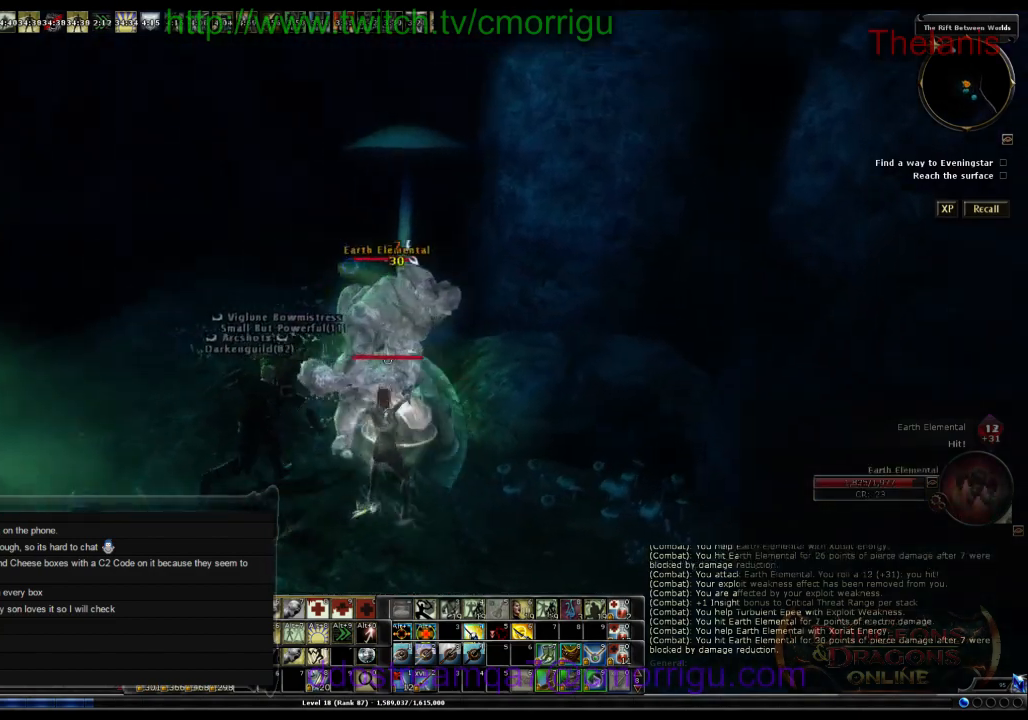
{"keys": [], "events": []}
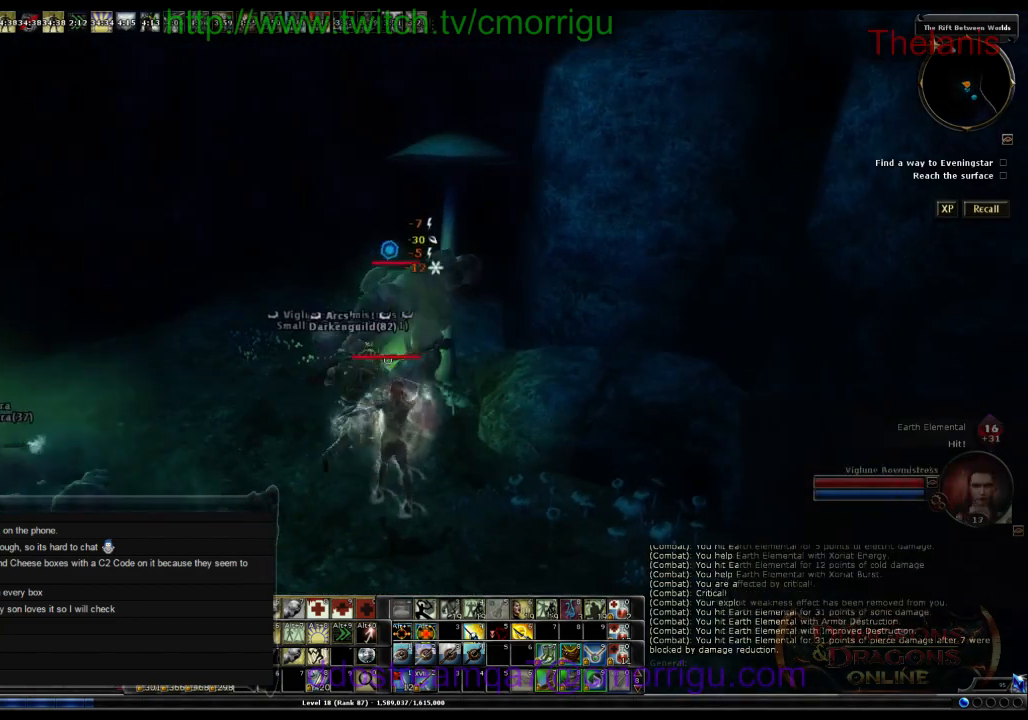
{"keys": [], "events": []}
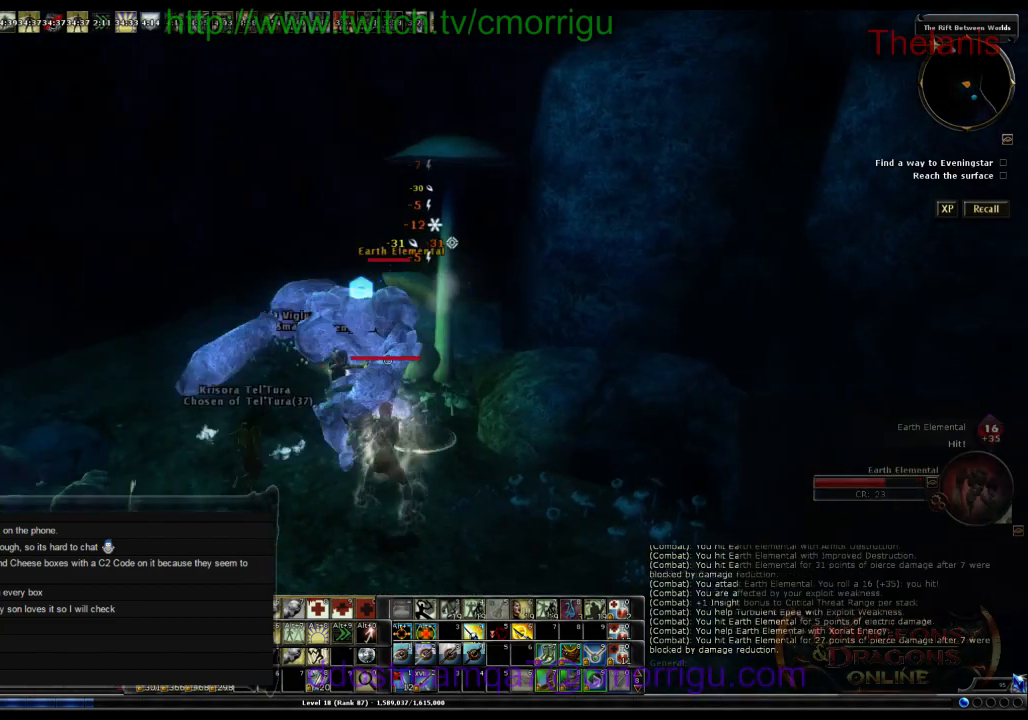
{"keys": [], "events": []}
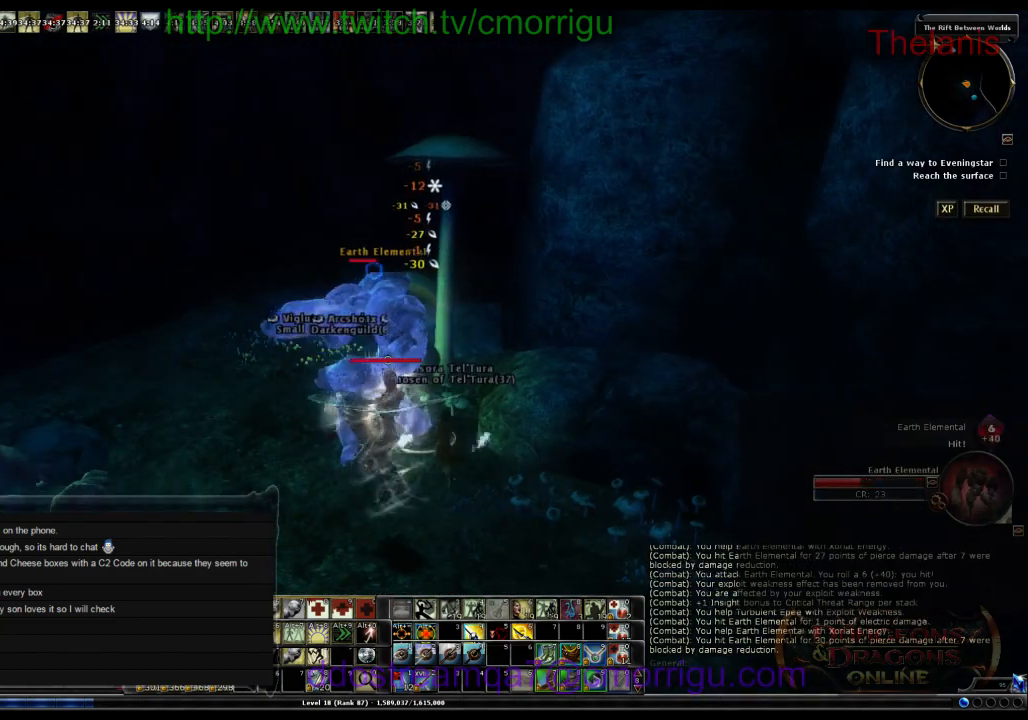
{"keys": [], "events": []}
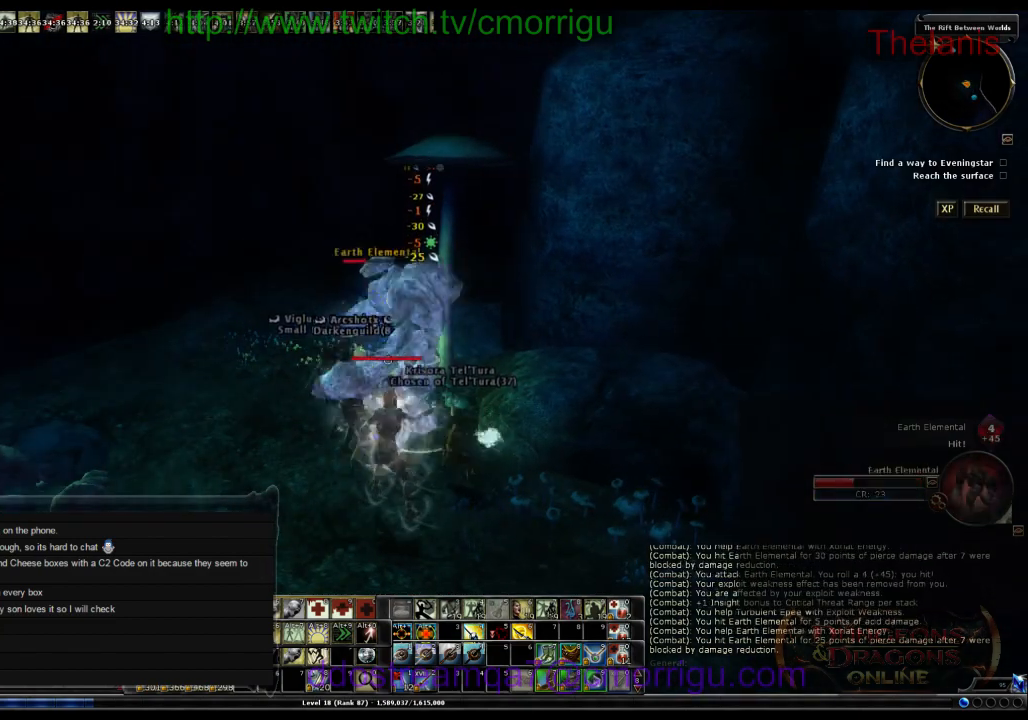
{"keys": [], "events": []}
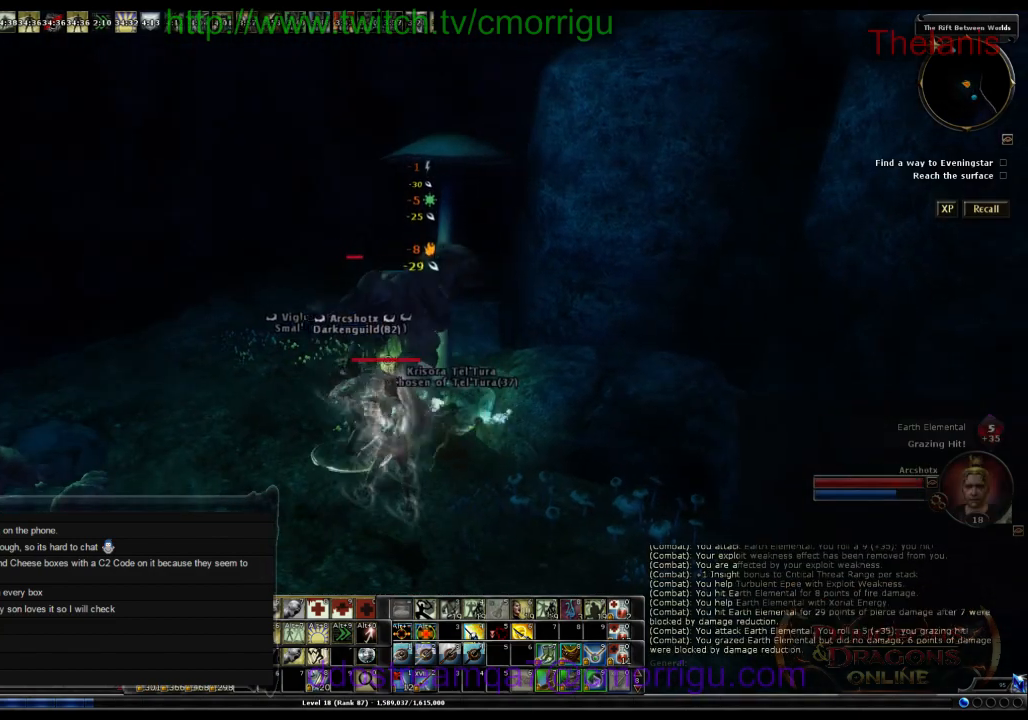
{"keys": [], "events": []}
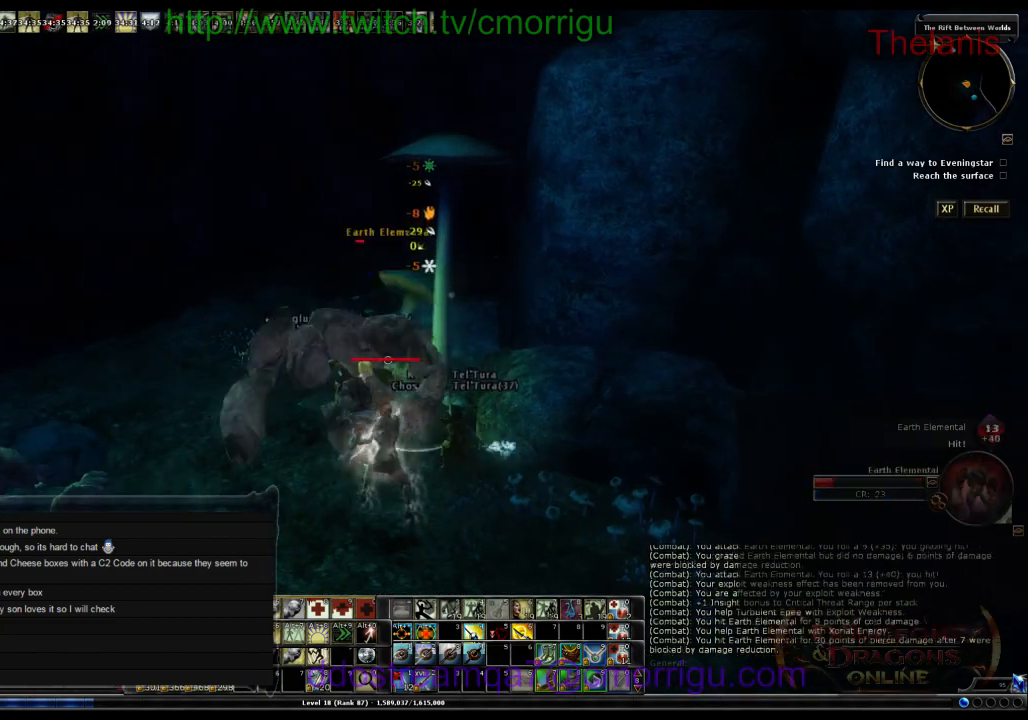
{"keys": [], "events": []}
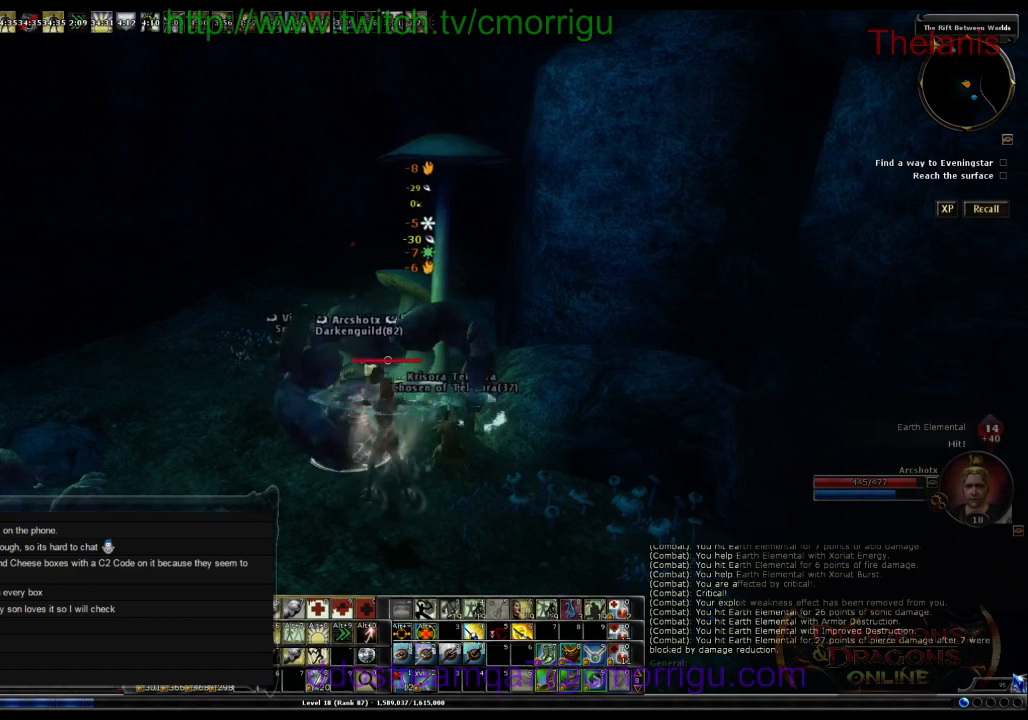
{"keys": [], "events": []}
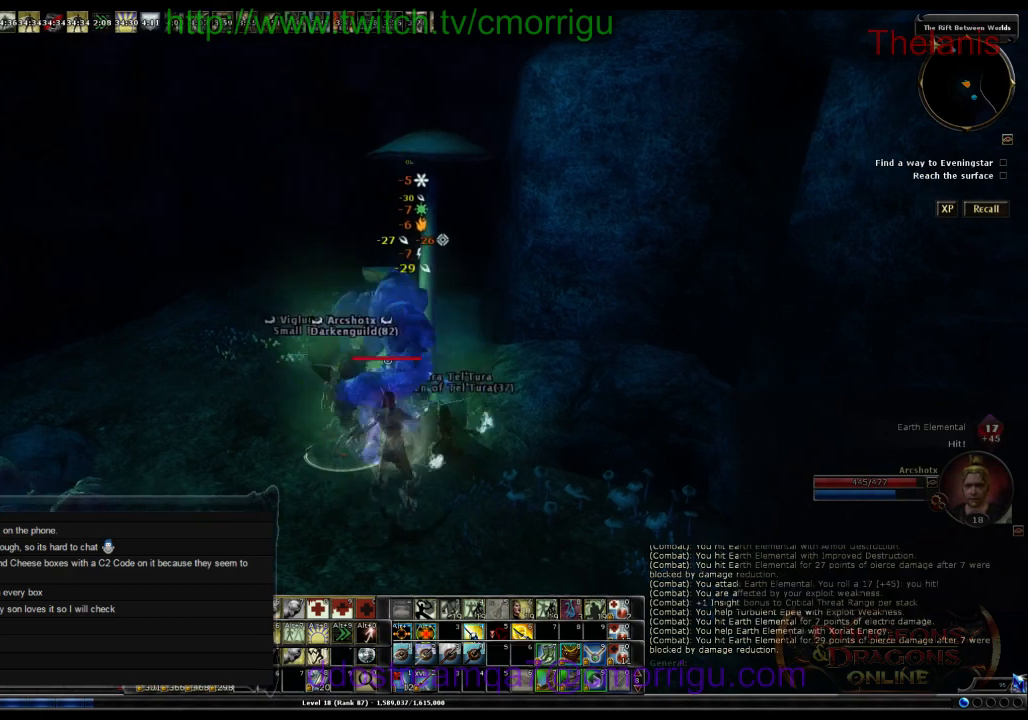
{"keys": [], "events": [[34, "a", "down"], [267, "a", "up"]]}
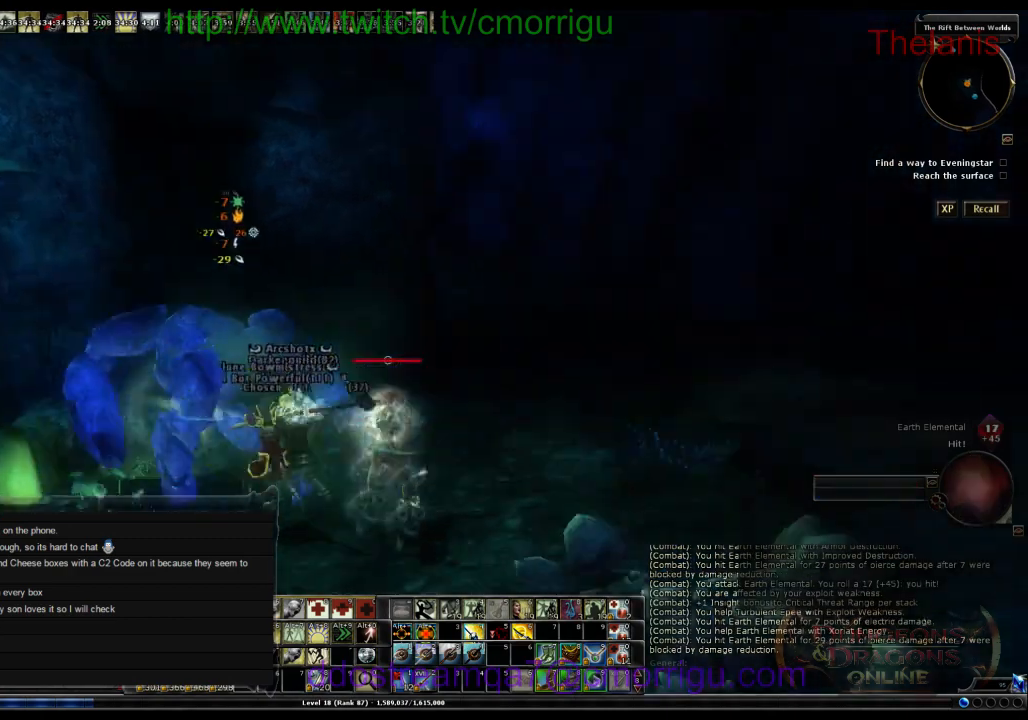
{"keys": ["d"], "events": [[267, "d", "down"]]}
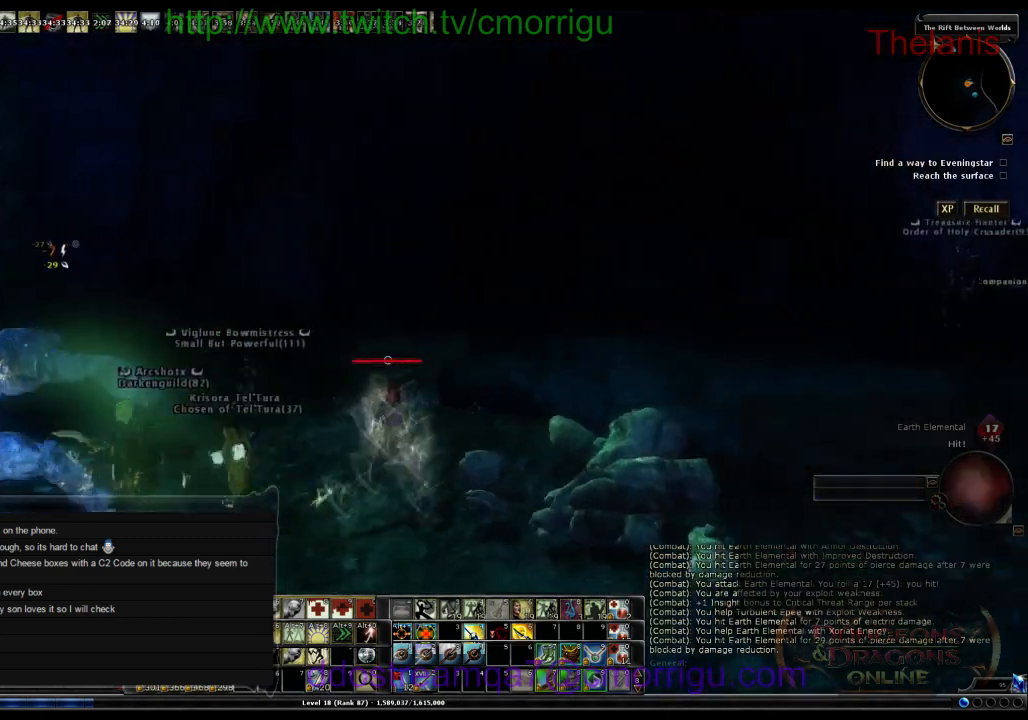
{"keys": []}
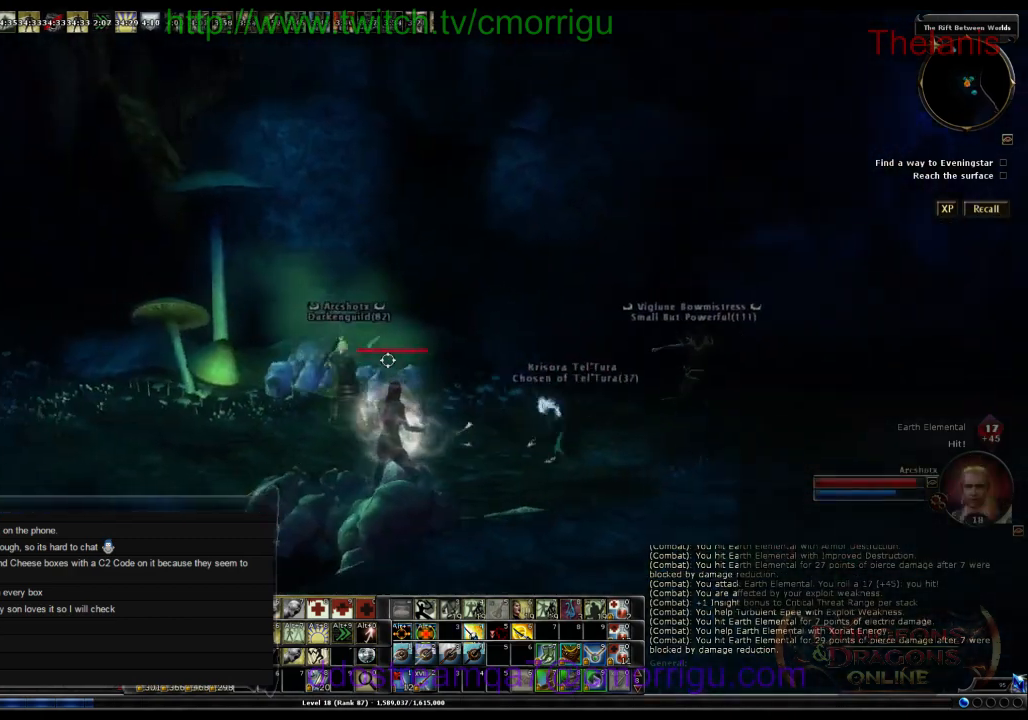
{"keys": ["d", "w"], "events": [[300, "w", "down"], [367, "d", "down"]]}
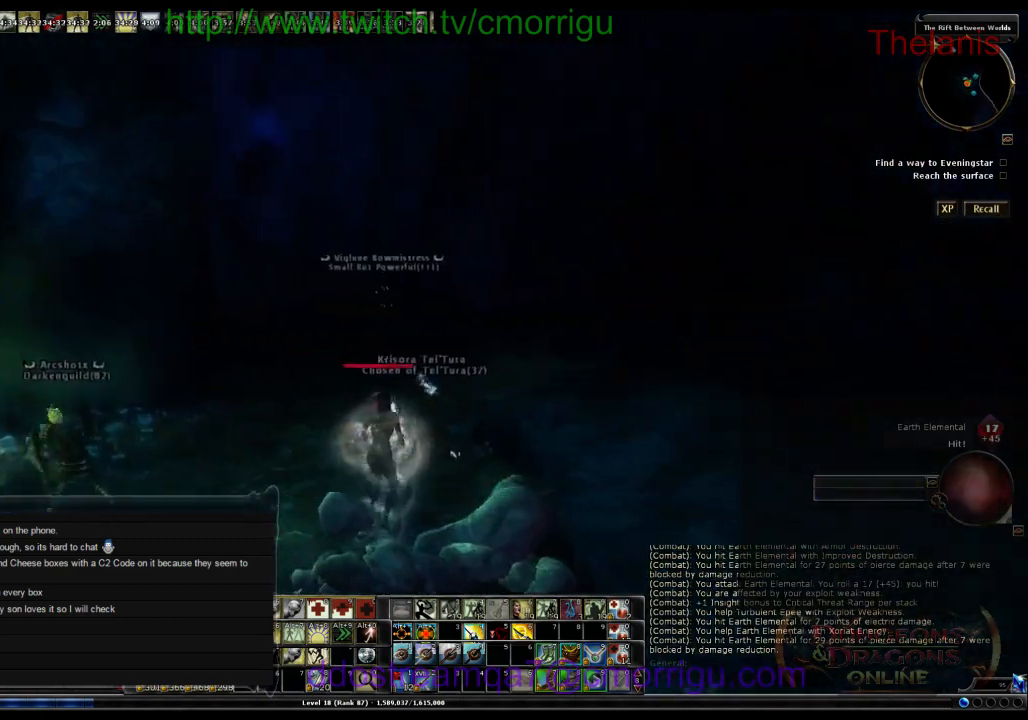
{"keys": ["w"], "events": [[67, "d", "up"]]}
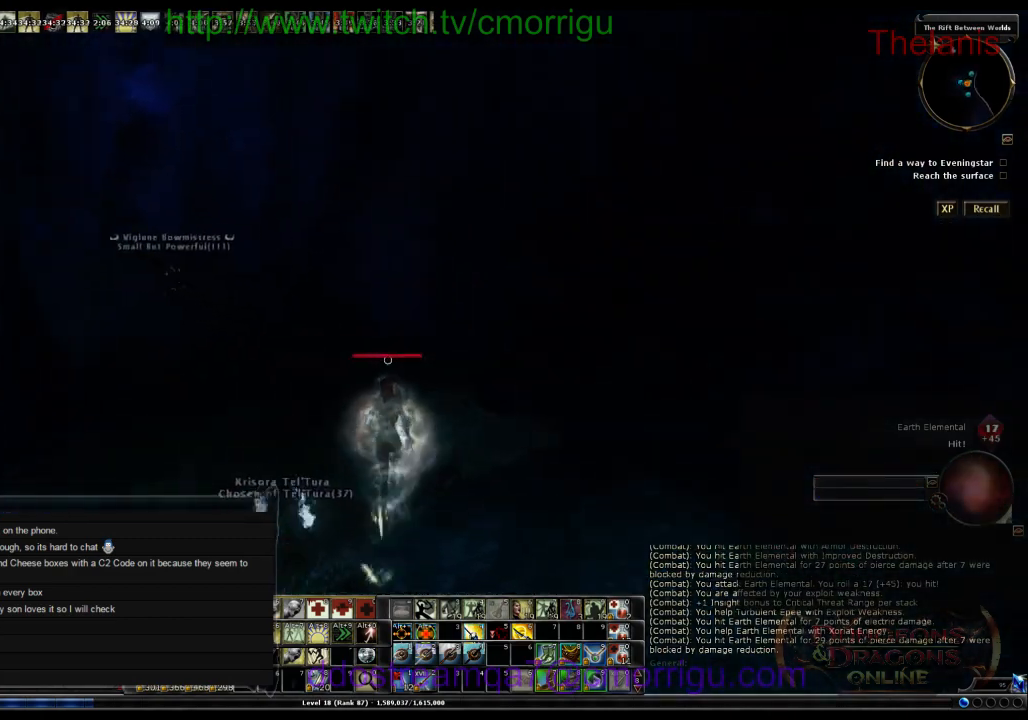
{"keys": ["w"], "events": []}
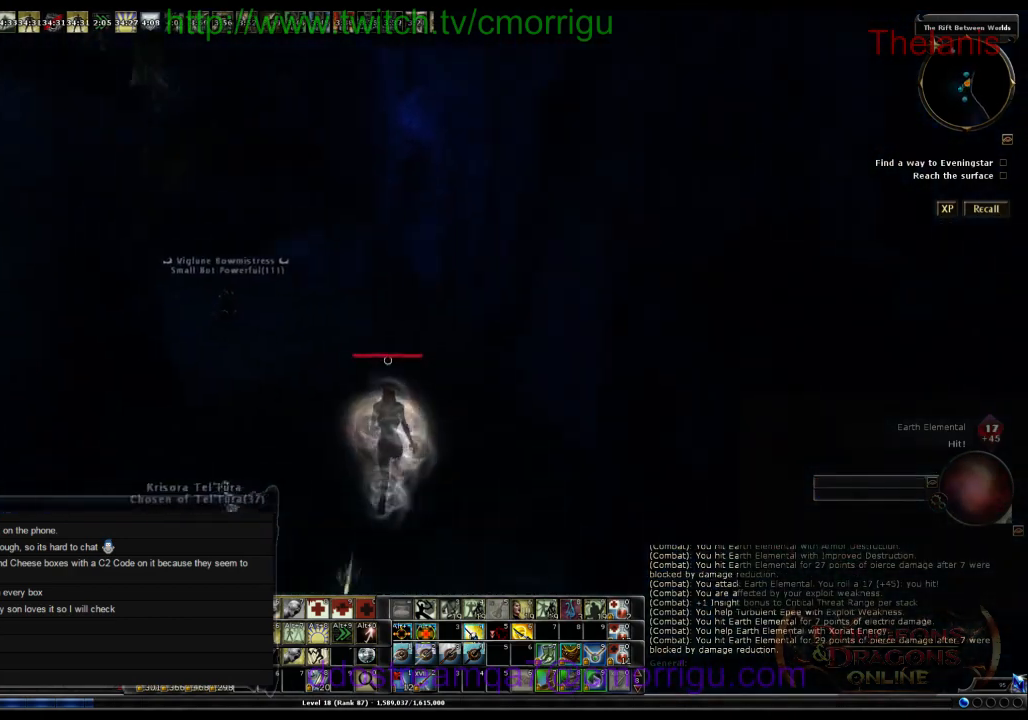
{"keys": ["w"], "events": []}
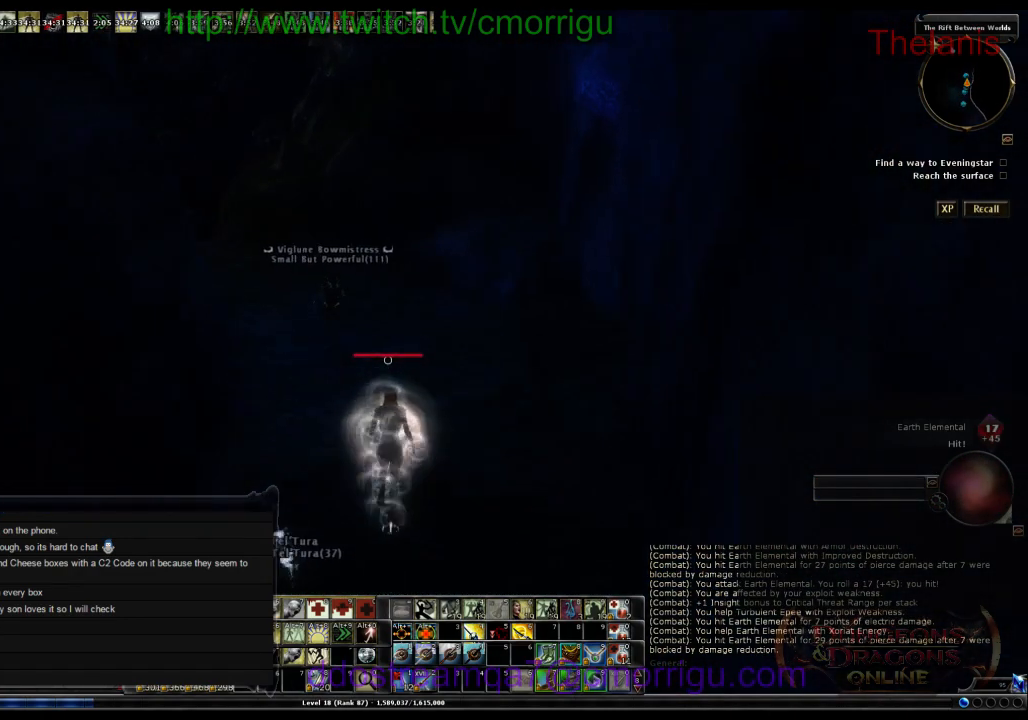
{"keys": ["w"], "events": []}
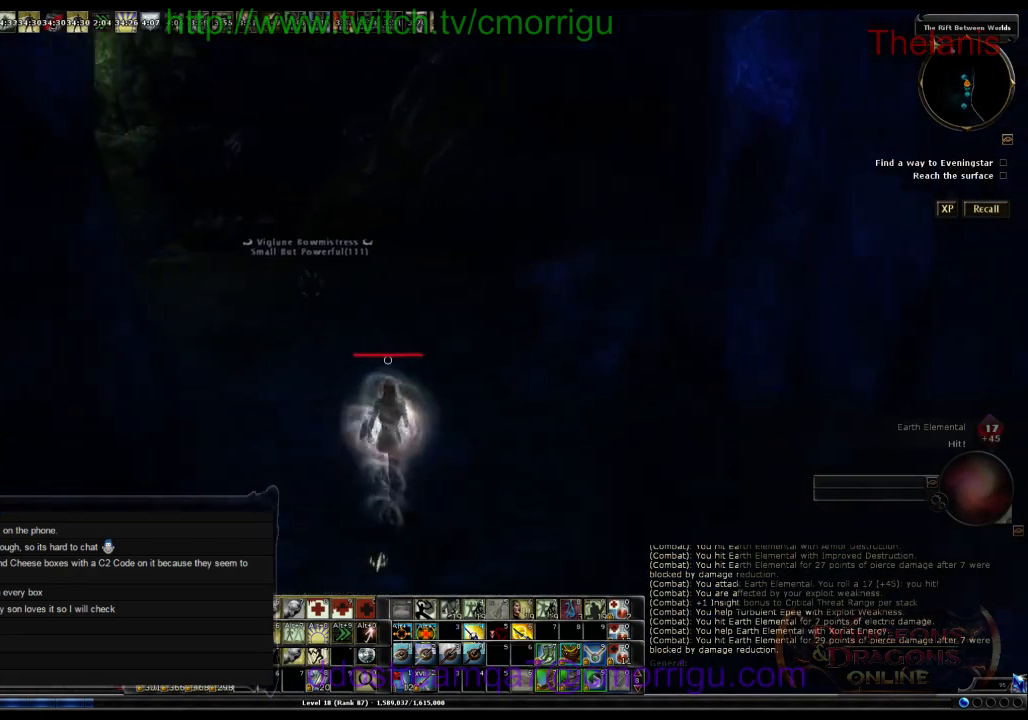
{"keys": ["w"], "events": []}
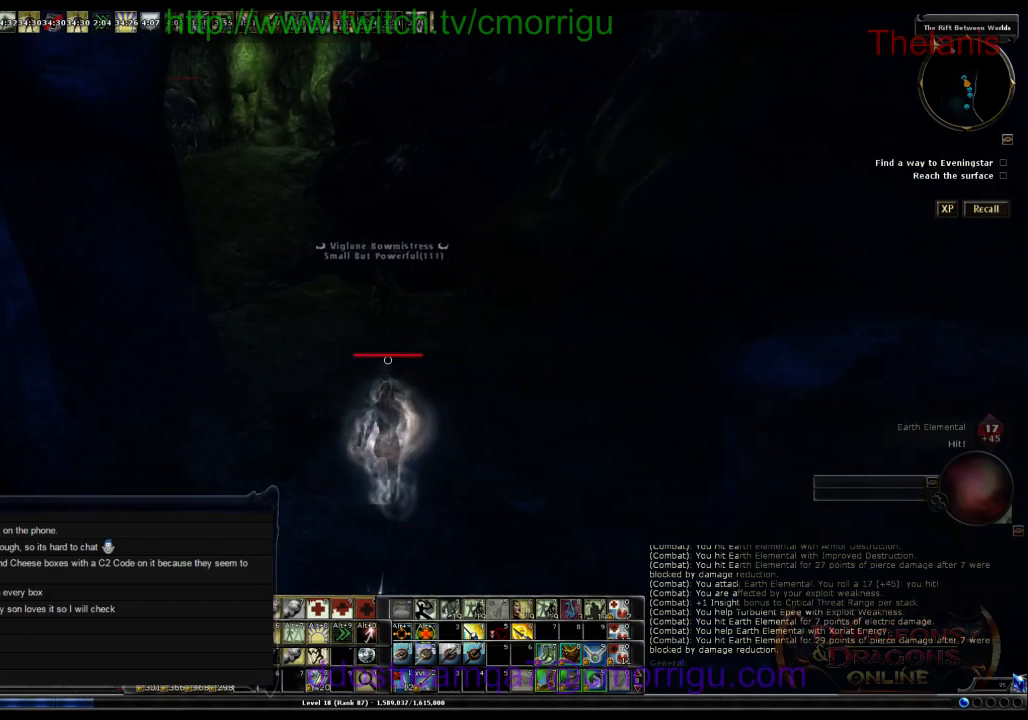
{"keys": ["w"], "events": []}
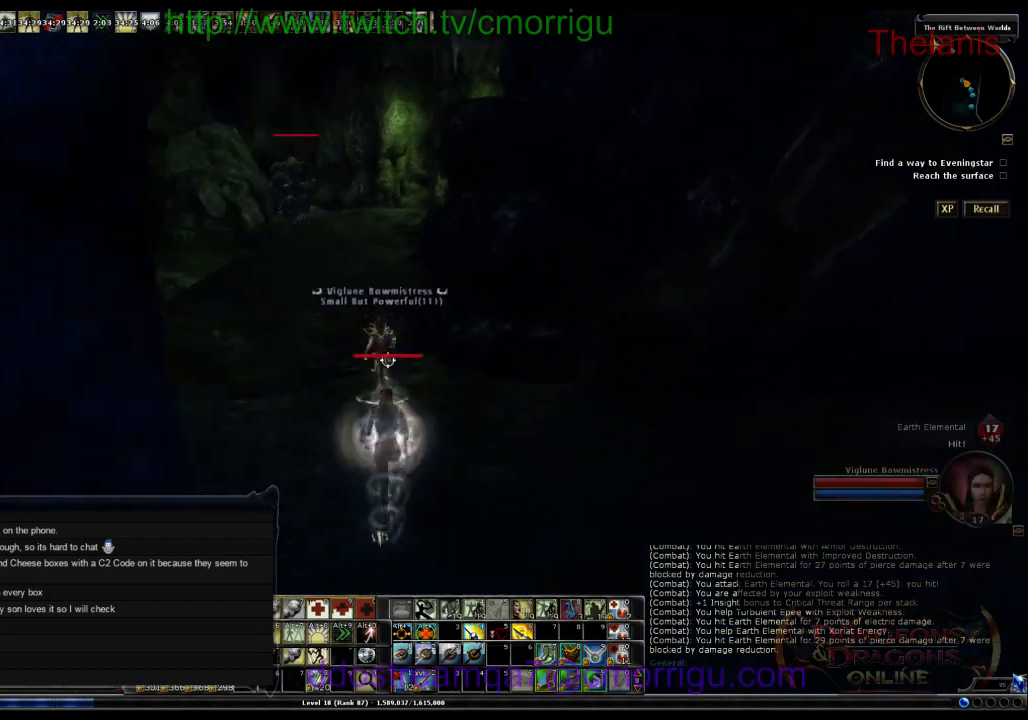
{"keys": ["w"], "events": []}
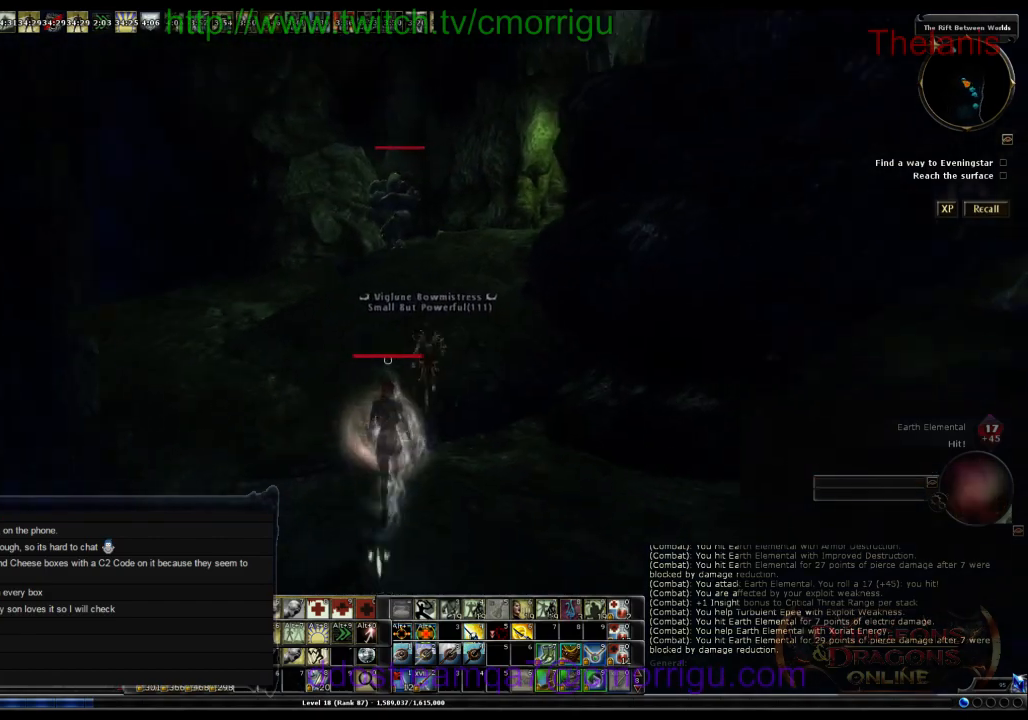
{"keys": ["w"], "events": []}
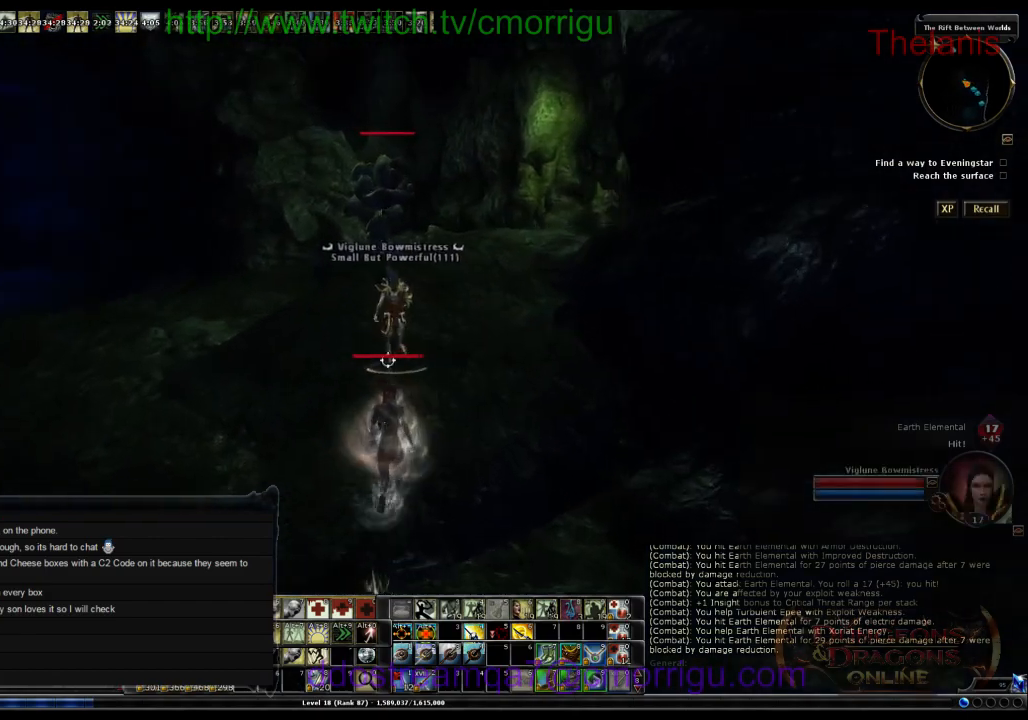
{"keys": ["w"], "events": []}
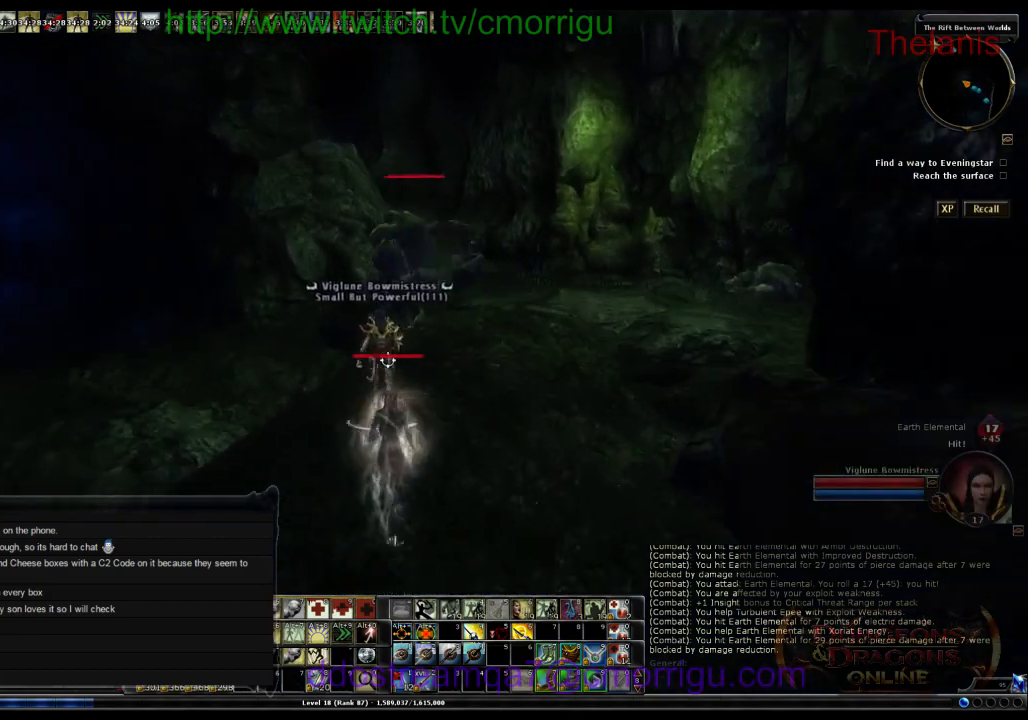
{"keys": ["w"], "events": []}
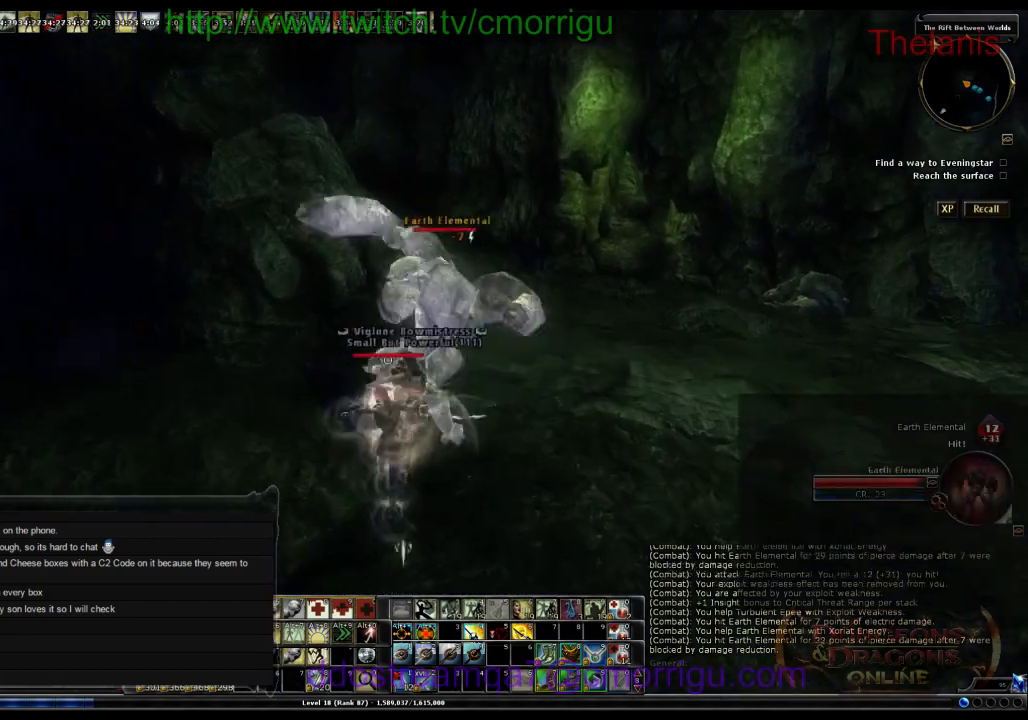
{"keys": [], "events": [[34, "w", "up"]]}
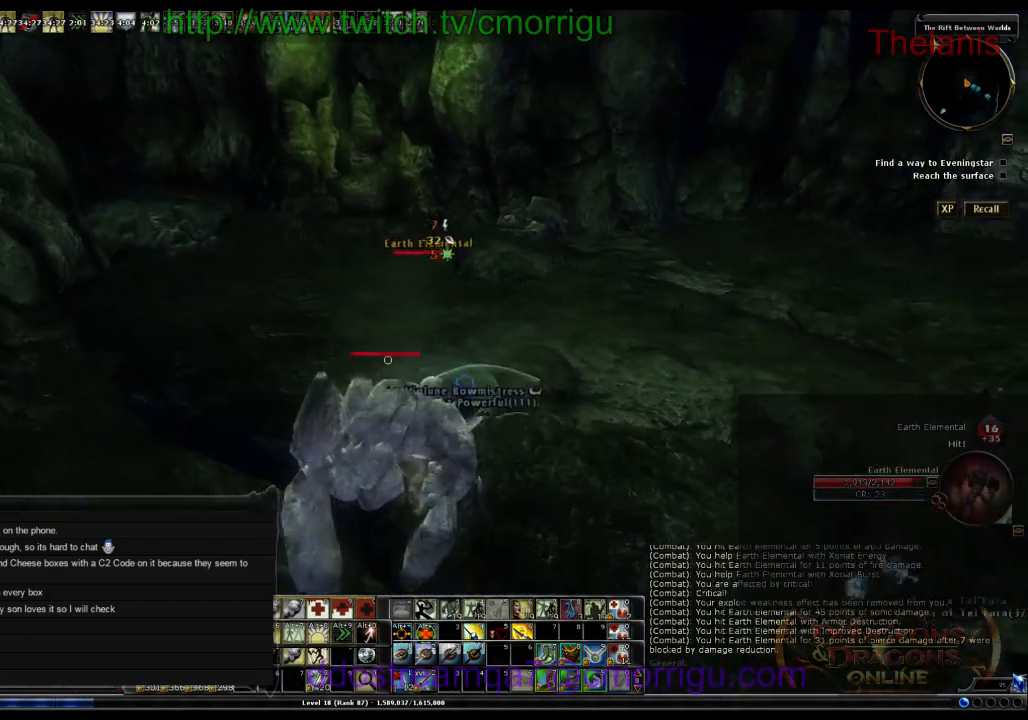
{"keys": ["d"], "events": [[367, "d", "down"]]}
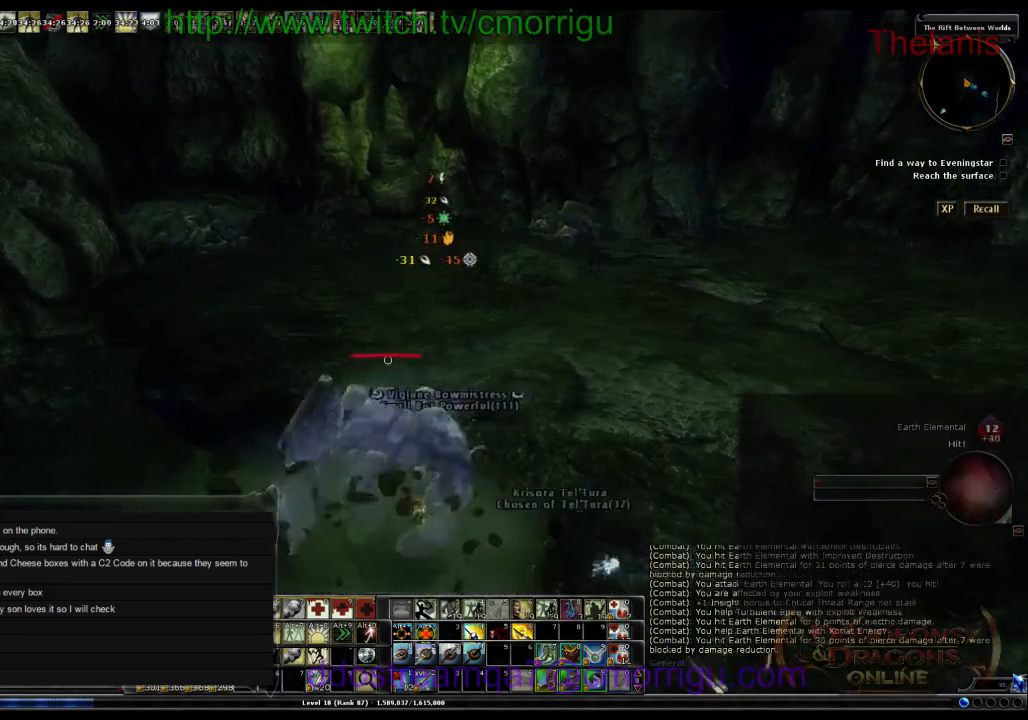
{"keys": [], "events": [[67, "d", "up"]]}
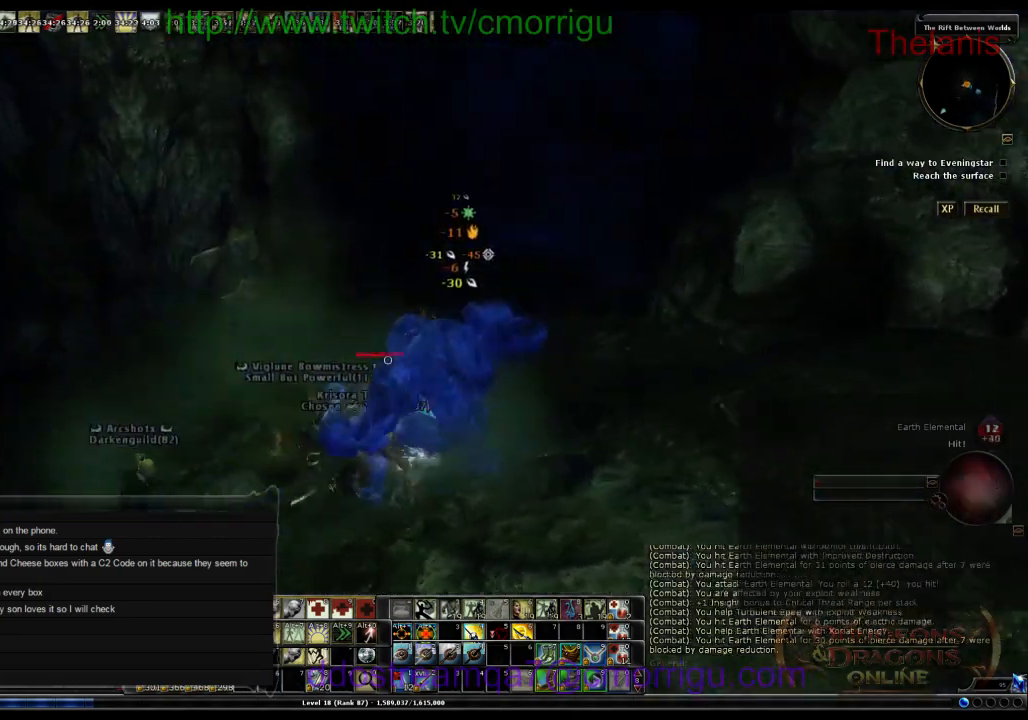
{"keys": [], "events": []}
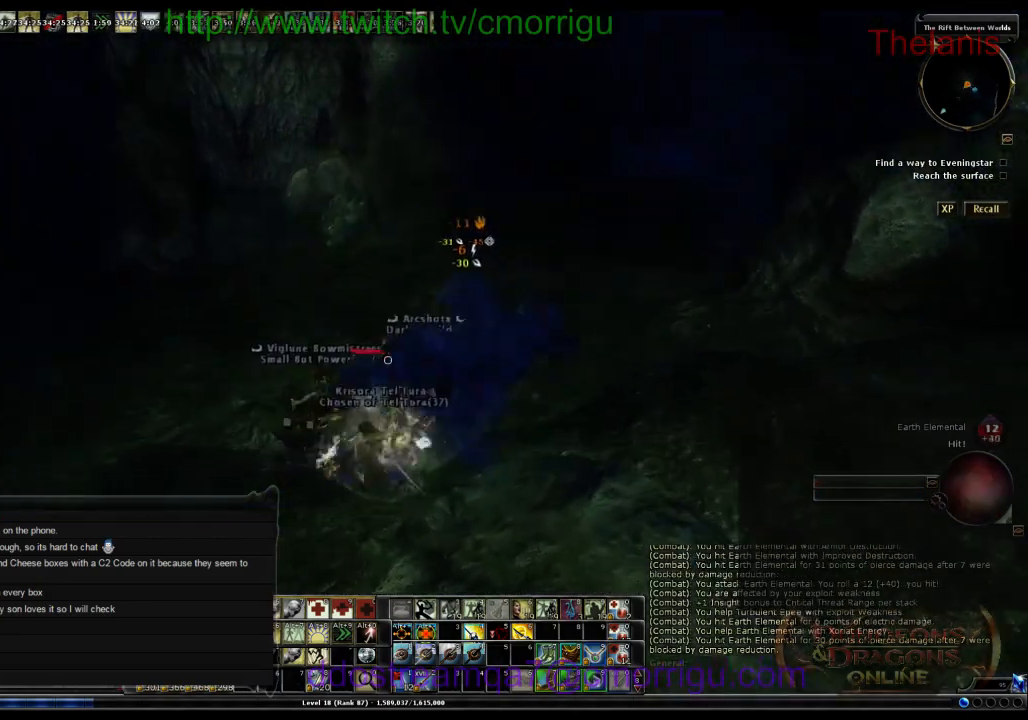
{"keys": [], "events": []}
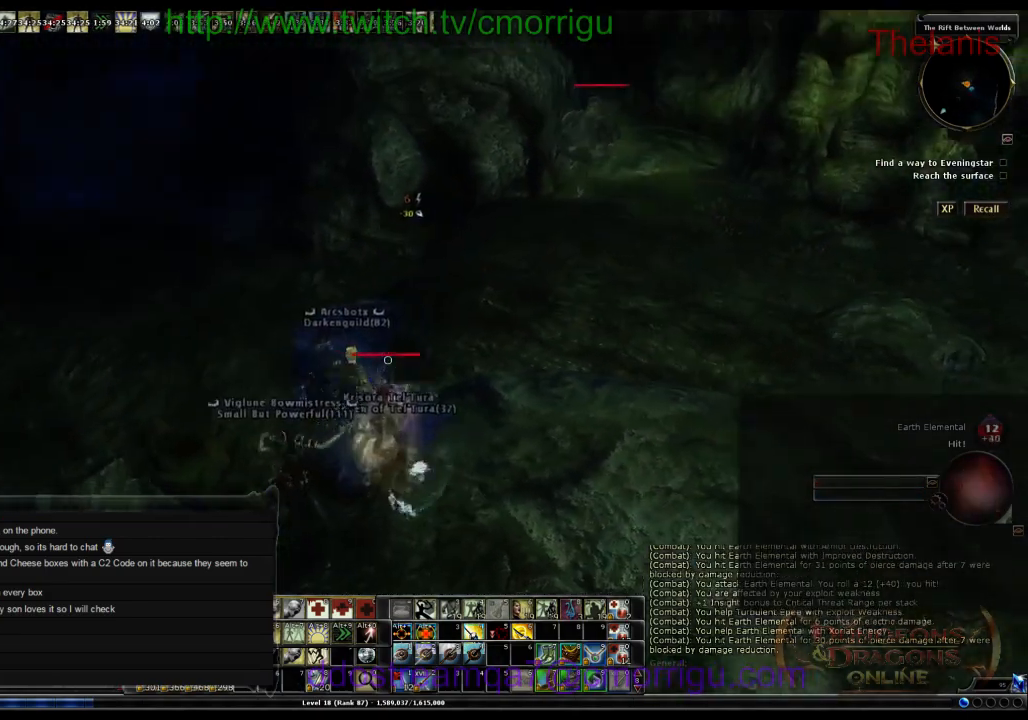
{"keys": ["a", "w"], "events": [[100, "a", "down"], [100, "w", "down"]]}